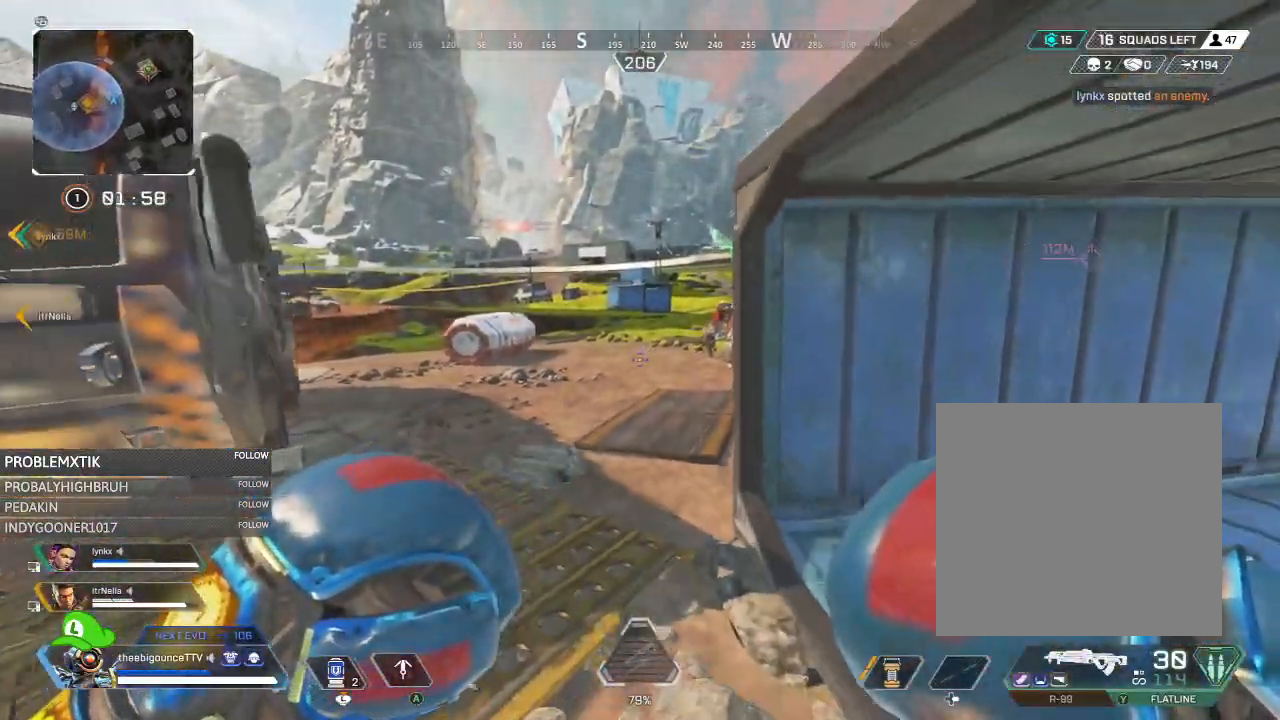
Gameplay with a controller (Xbox layout); each line is a JSON object with the inputs held at the frame after it. "events" lists button and stick changes between this image and that frame as [ms after this image, input, new state], when the widget could be followed in between.
{"buttons": [], "left_stick": "down", "right_stick": "center", "events": []}
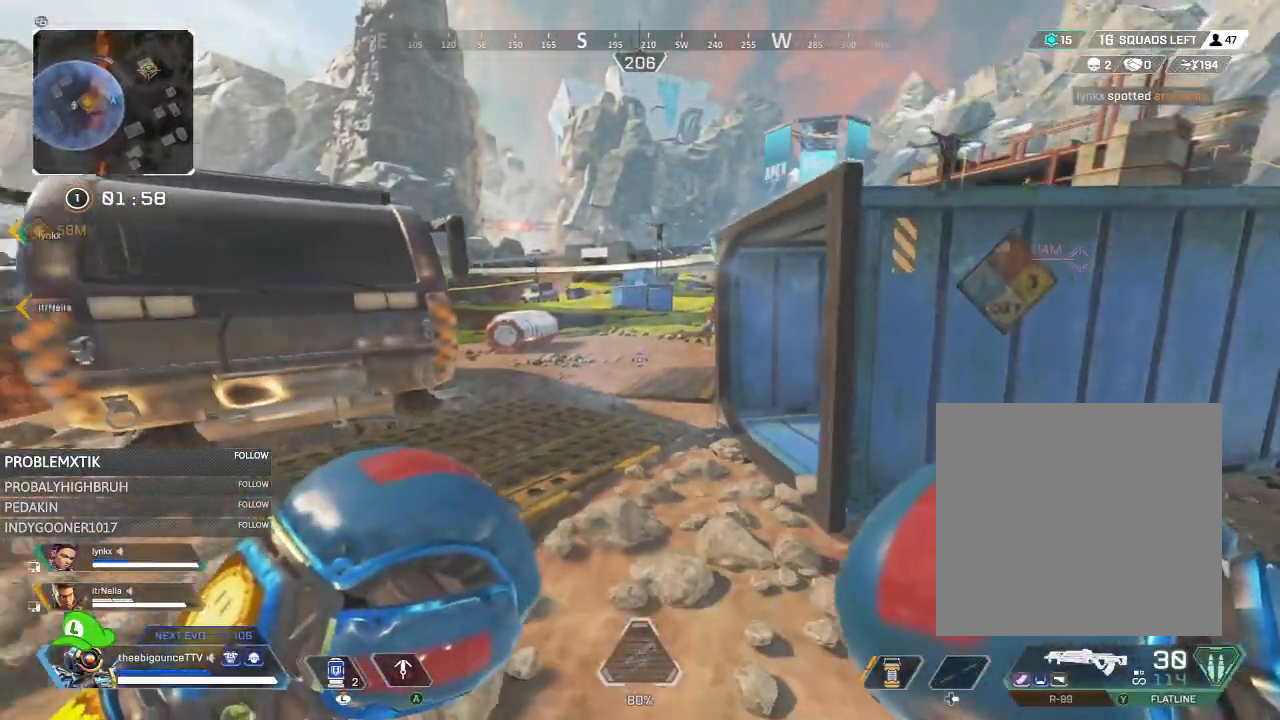
{"buttons": [], "left_stick": "center", "right_stick": "center", "events": [[17, "left_stick", "center"]]}
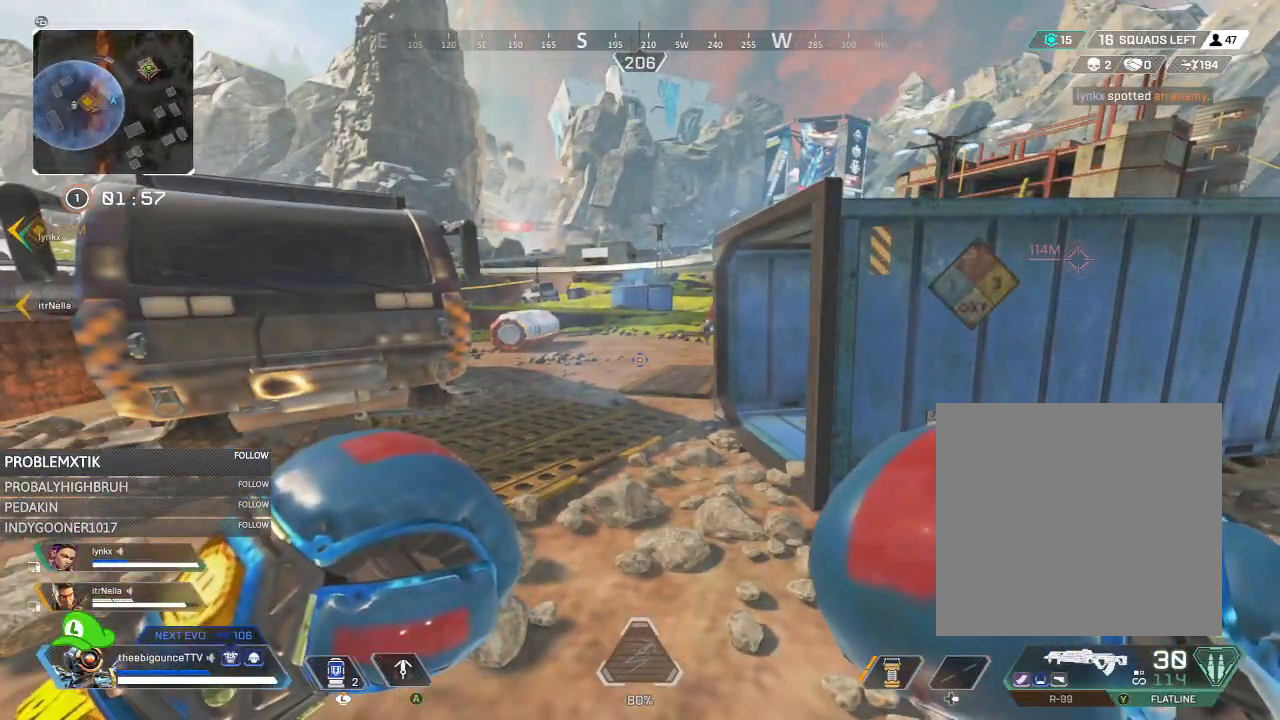
{"buttons": [], "left_stick": "up", "right_stick": "center", "events": [[500, "left_stick", "up"]]}
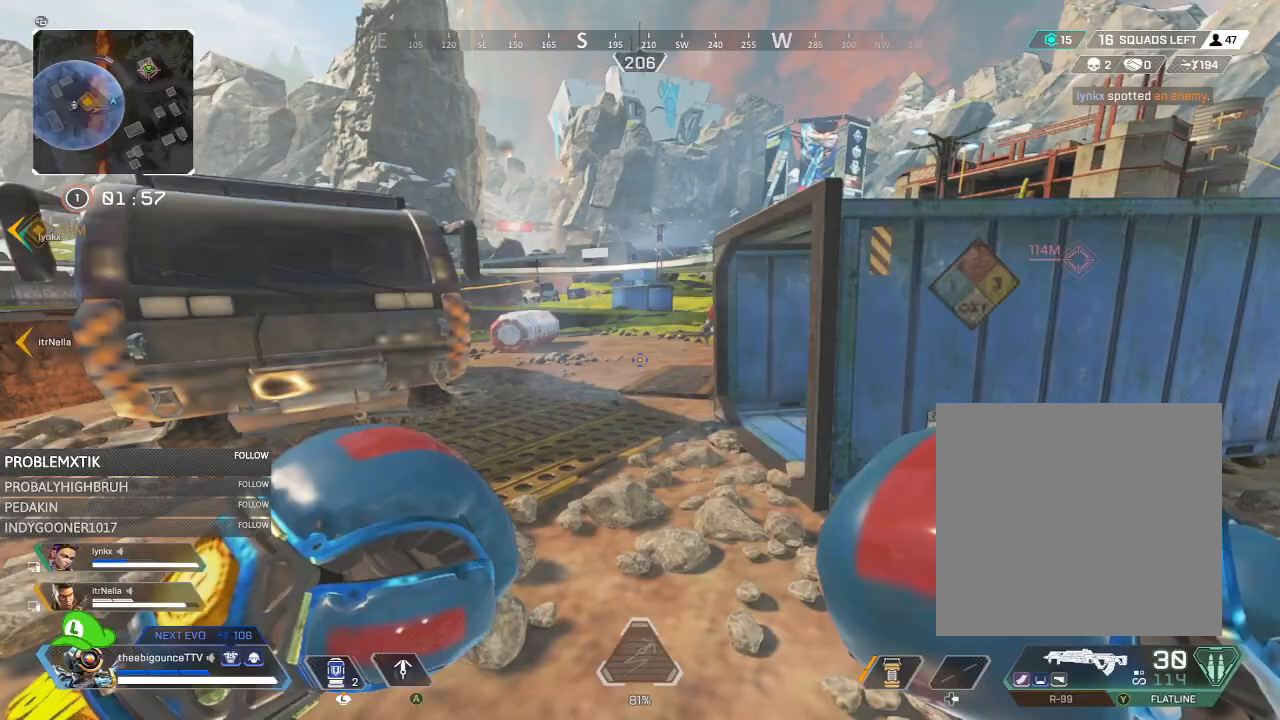
{"buttons": [], "left_stick": "up", "right_stick": "center", "events": []}
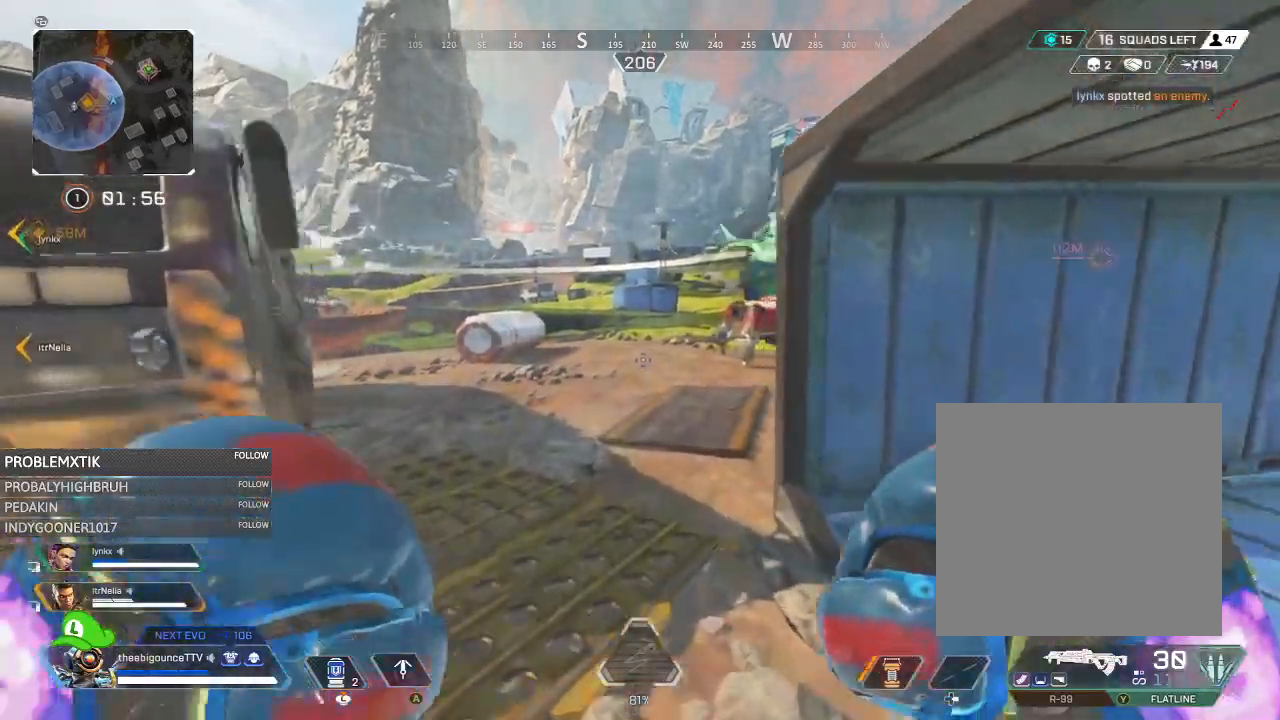
{"buttons": [], "left_stick": "up", "right_stick": "right", "events": [[417, "right_stick", "right"]]}
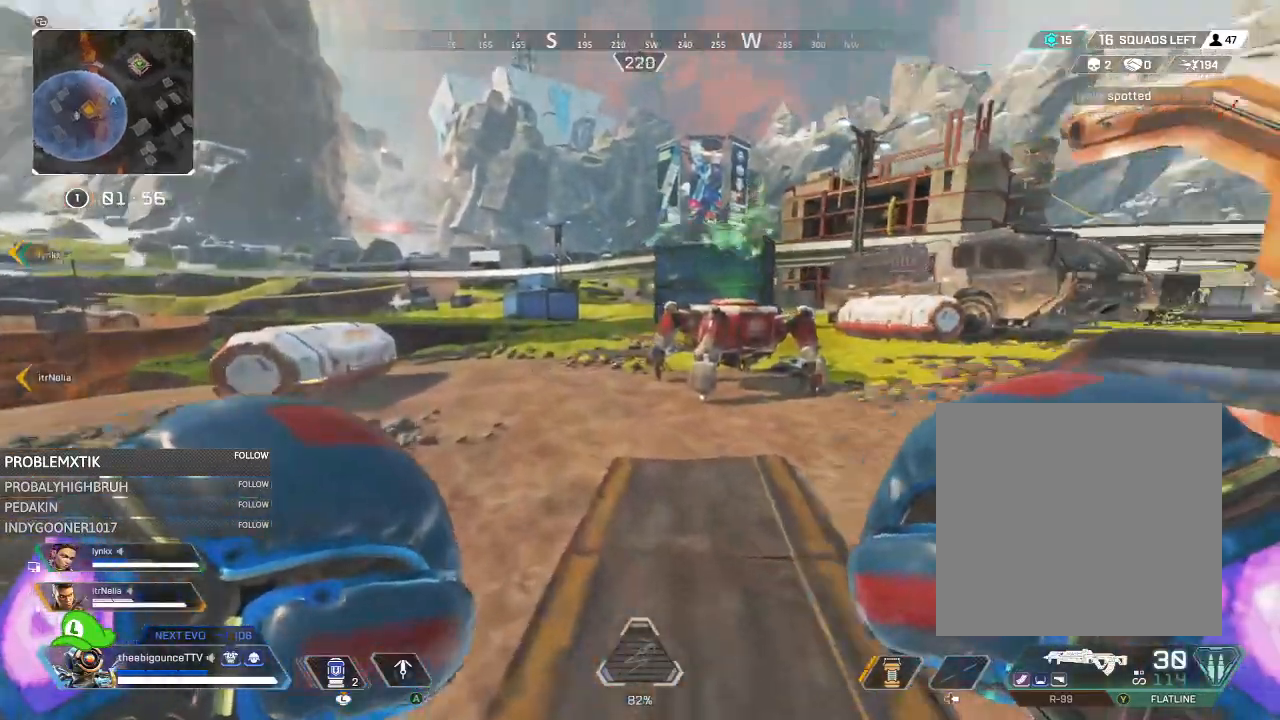
{"buttons": [], "left_stick": "up-left", "right_stick": "center", "events": [[17, "left_stick", "up-left"], [217, "right_stick", "center"], [334, "Y", "down"], [367, "Y", "up"]]}
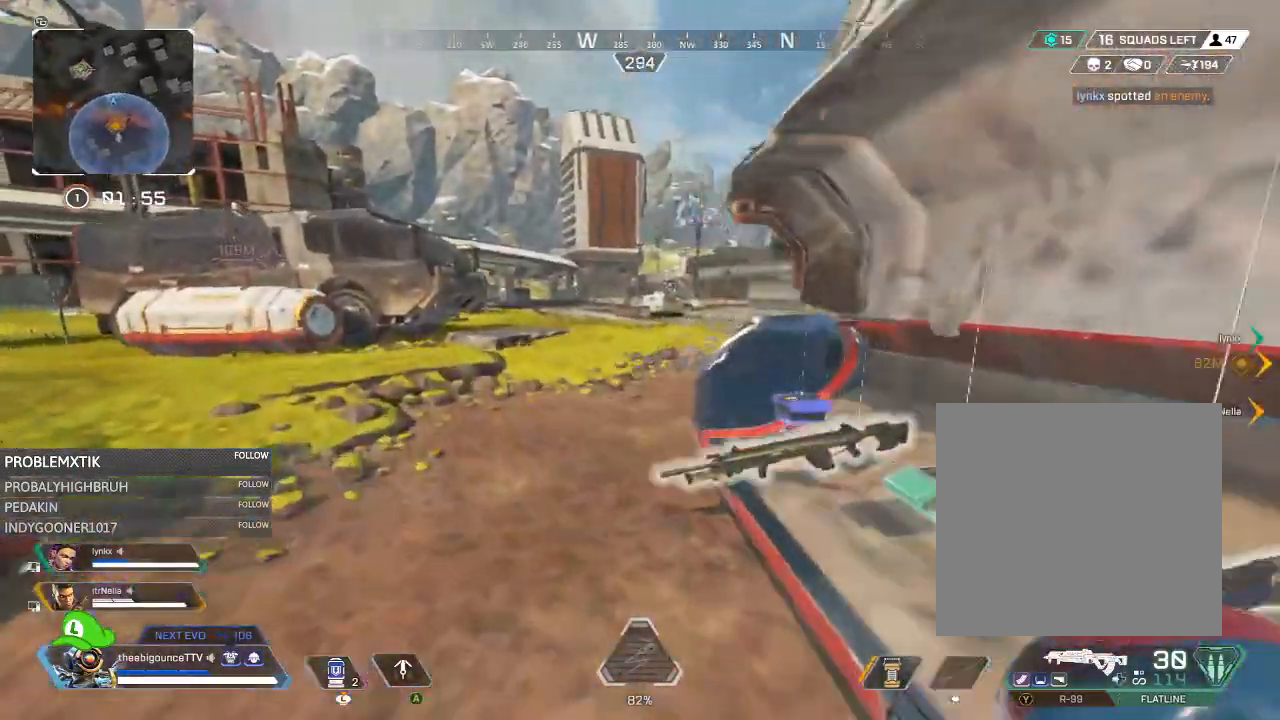
{"buttons": [], "left_stick": "down-right", "right_stick": "right", "events": [[117, "right_stick", "down-right"], [217, "right_stick", "left"], [317, "right_stick", "right"], [384, "left_stick", "down-right"]]}
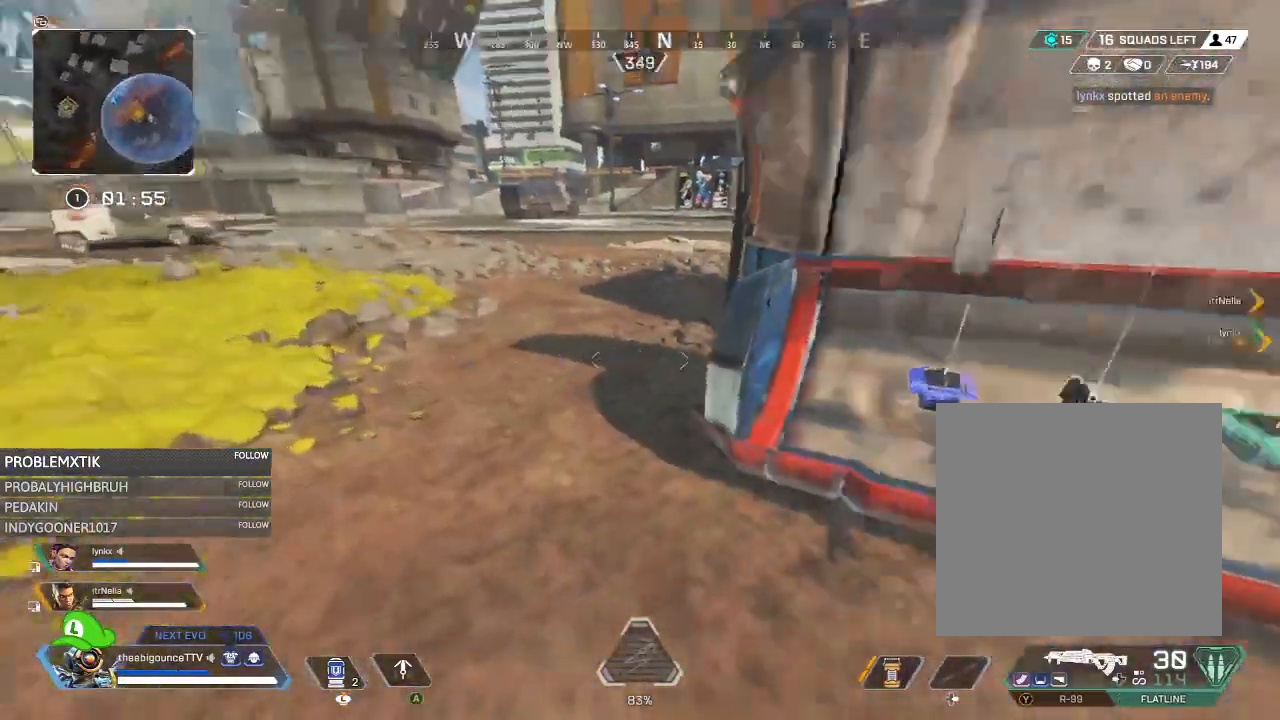
{"buttons": [], "left_stick": "right", "right_stick": "center", "events": [[84, "right_stick", "center"], [184, "left_stick", "center"], [251, "left_stick", "up-left"], [384, "left_stick", "center"], [451, "left_stick", "right"]]}
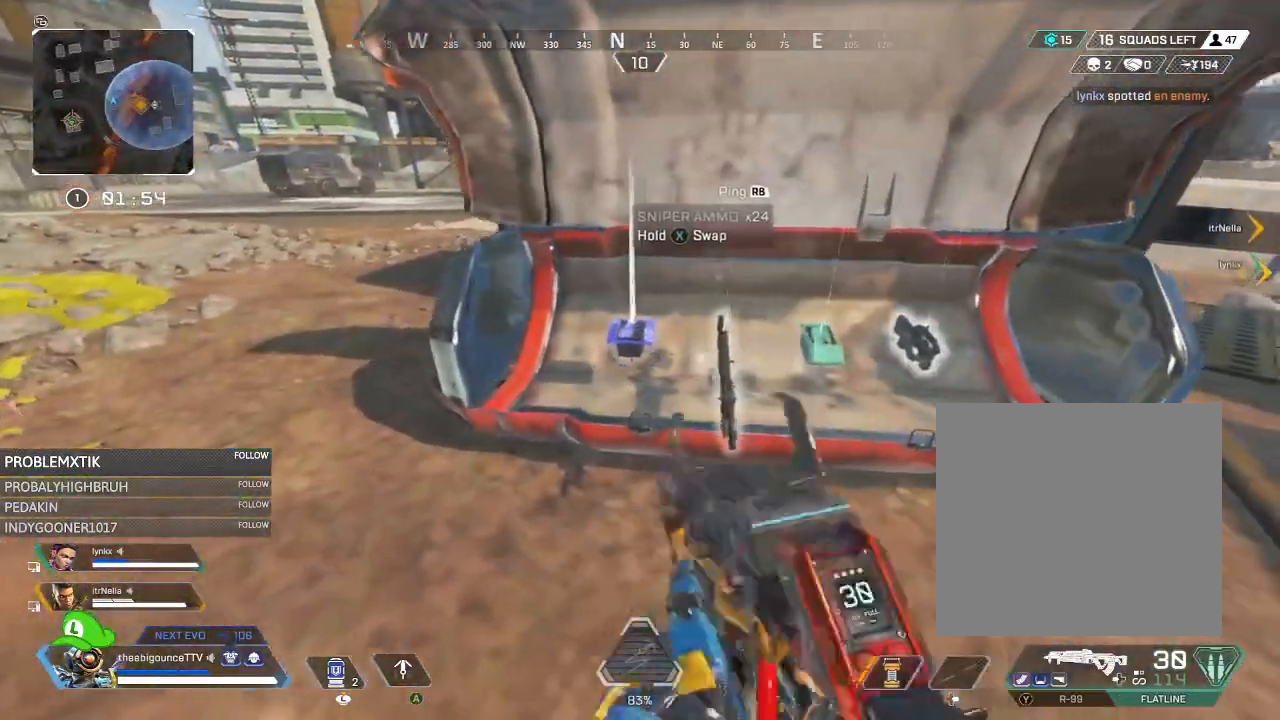
{"buttons": [], "left_stick": "up-left", "right_stick": "left", "events": [[167, "X", "down"], [167, "left_stick", "center"], [233, "X", "up"], [233, "left_stick", "down-left"], [367, "right_stick", "left"], [450, "left_stick", "up-left"]]}
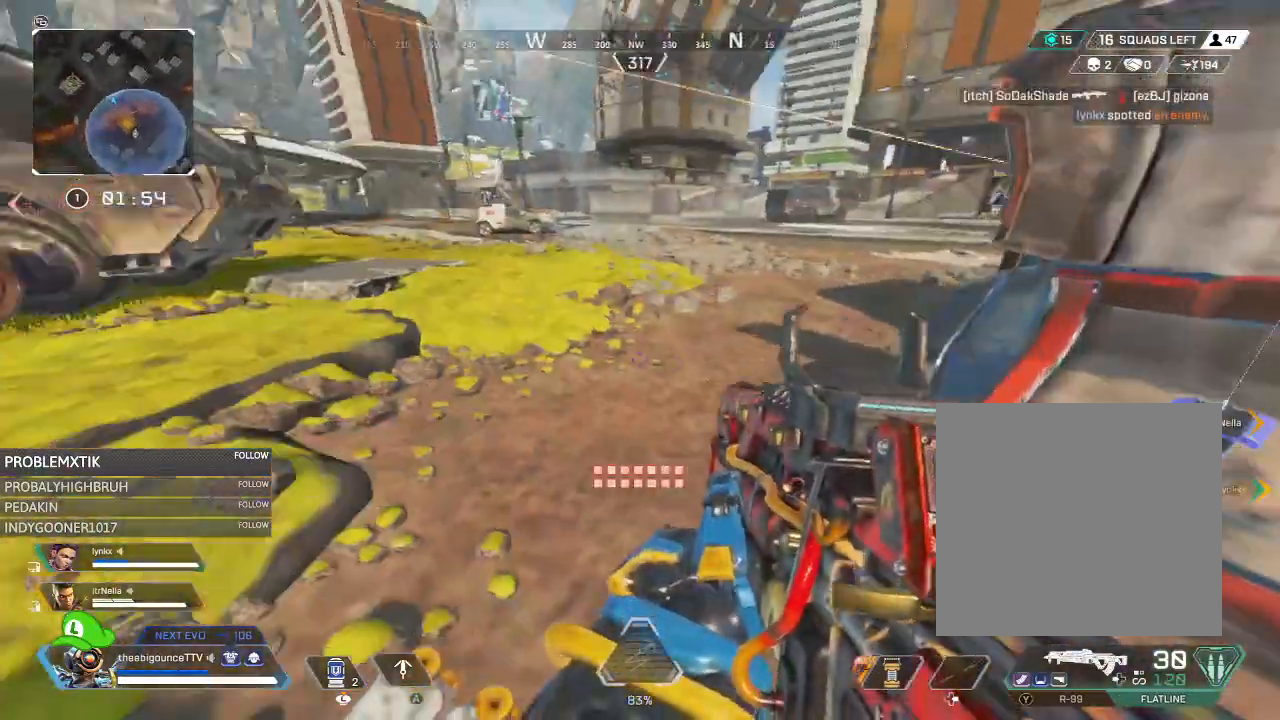
{"buttons": [], "left_stick": "up", "right_stick": "center", "events": [[34, "left_stick", "up"], [84, "right_stick", "center"], [134, "right_stick", "right"], [151, "left_stick", "right"], [384, "right_stick", "center"], [484, "left_stick", "up"]]}
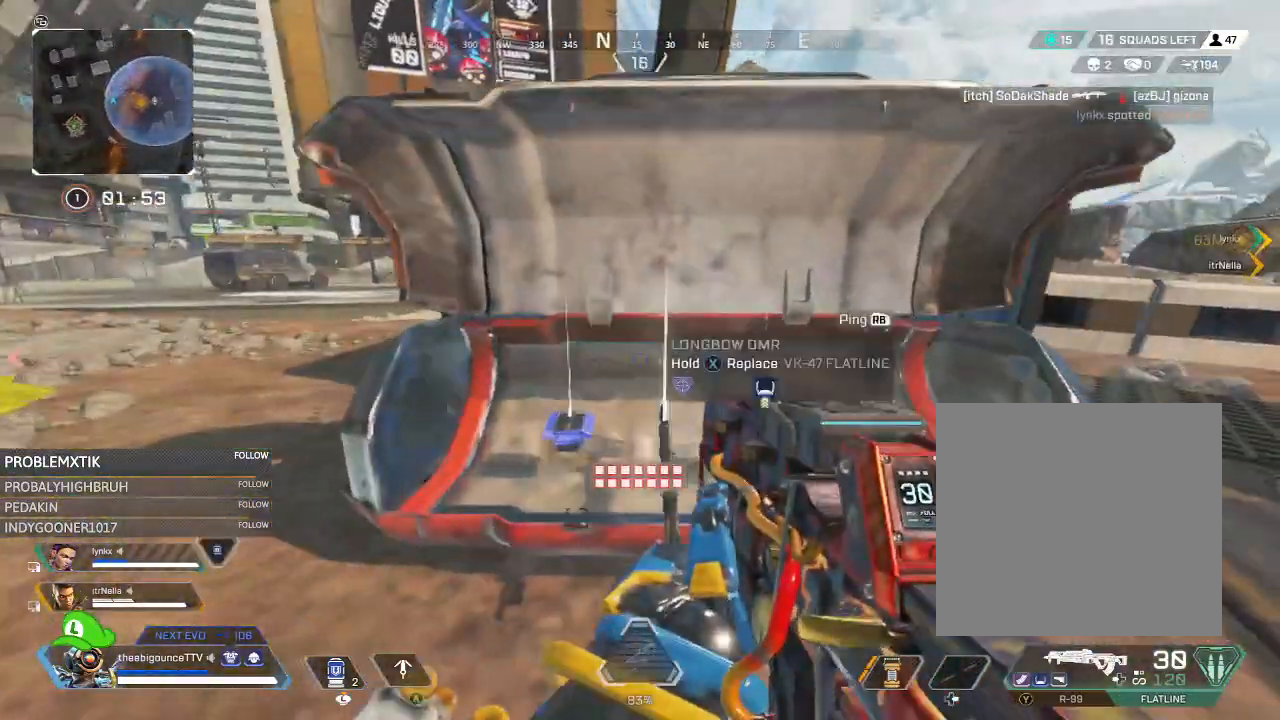
{"buttons": ["X"], "left_stick": "center", "right_stick": "center", "events": [[150, "left_stick", "down-right"], [284, "X", "down"], [284, "left_stick", "center"]]}
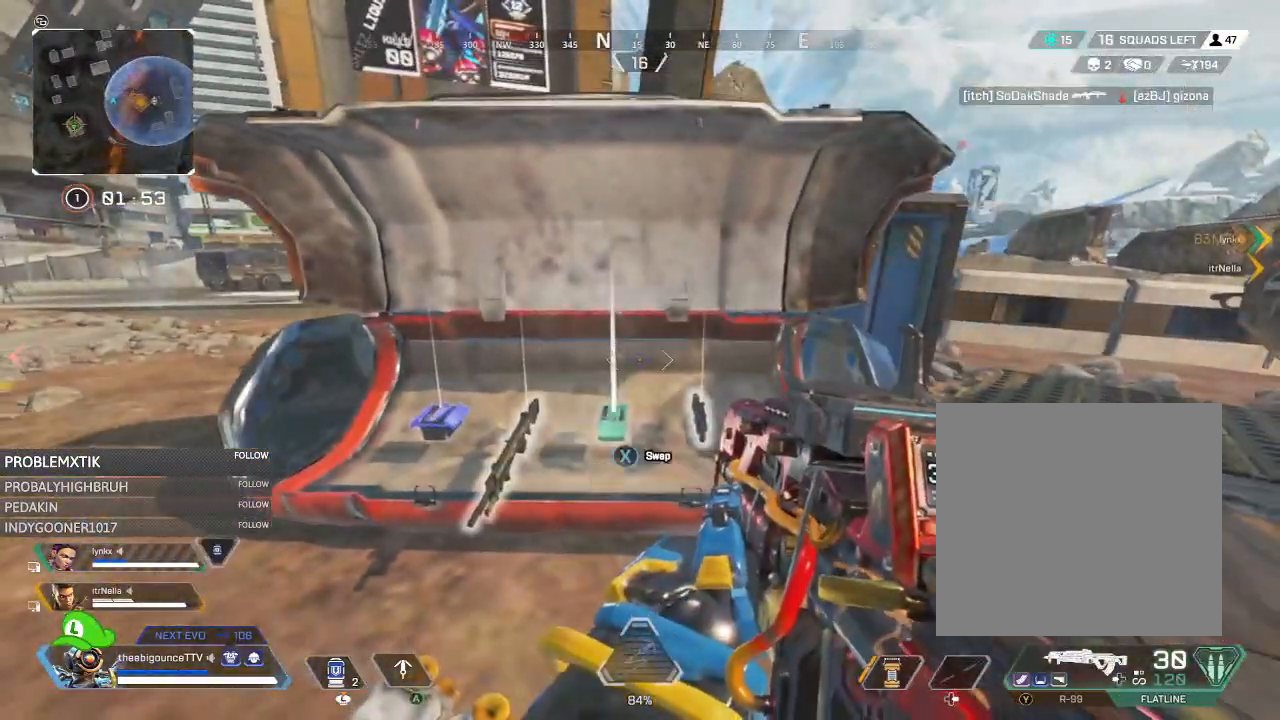
{"buttons": [], "left_stick": "right", "right_stick": "center", "events": [[434, "left_stick", "right"], [484, "X", "up"]]}
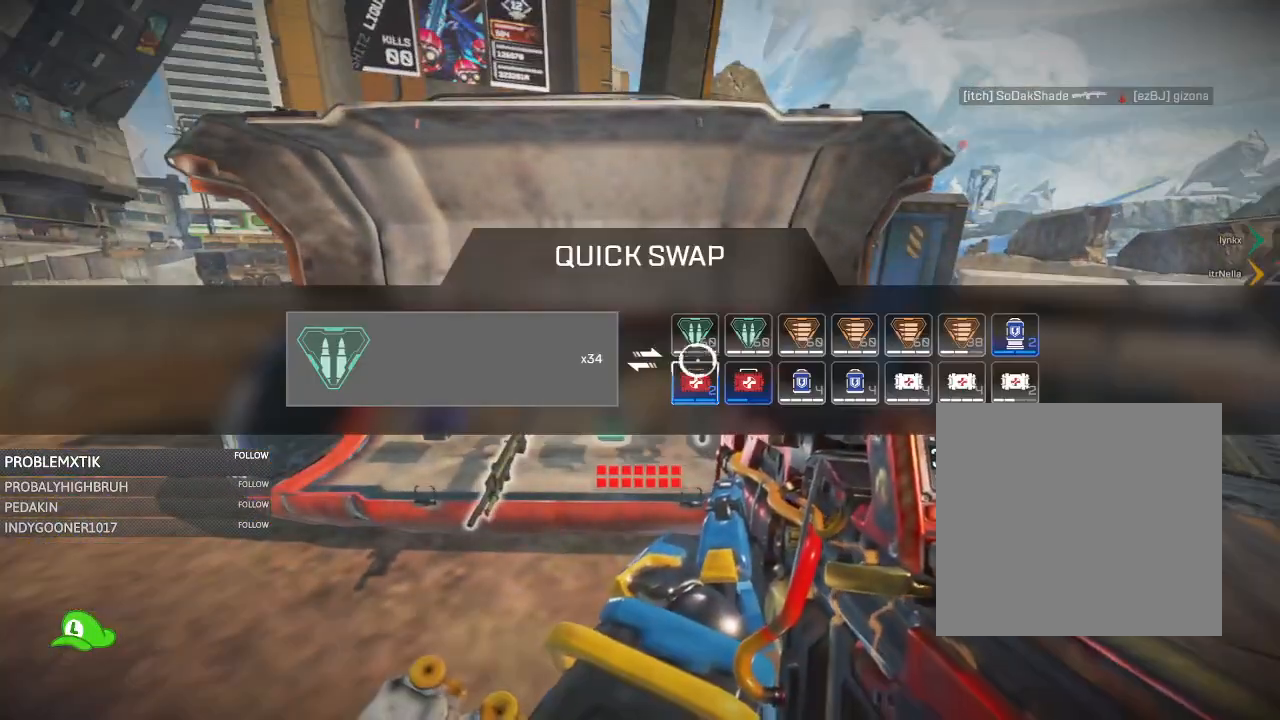
{"buttons": [], "left_stick": "center", "right_stick": "center", "events": [[150, "left_stick", "center"], [317, "left_stick", "right"], [484, "left_stick", "center"]]}
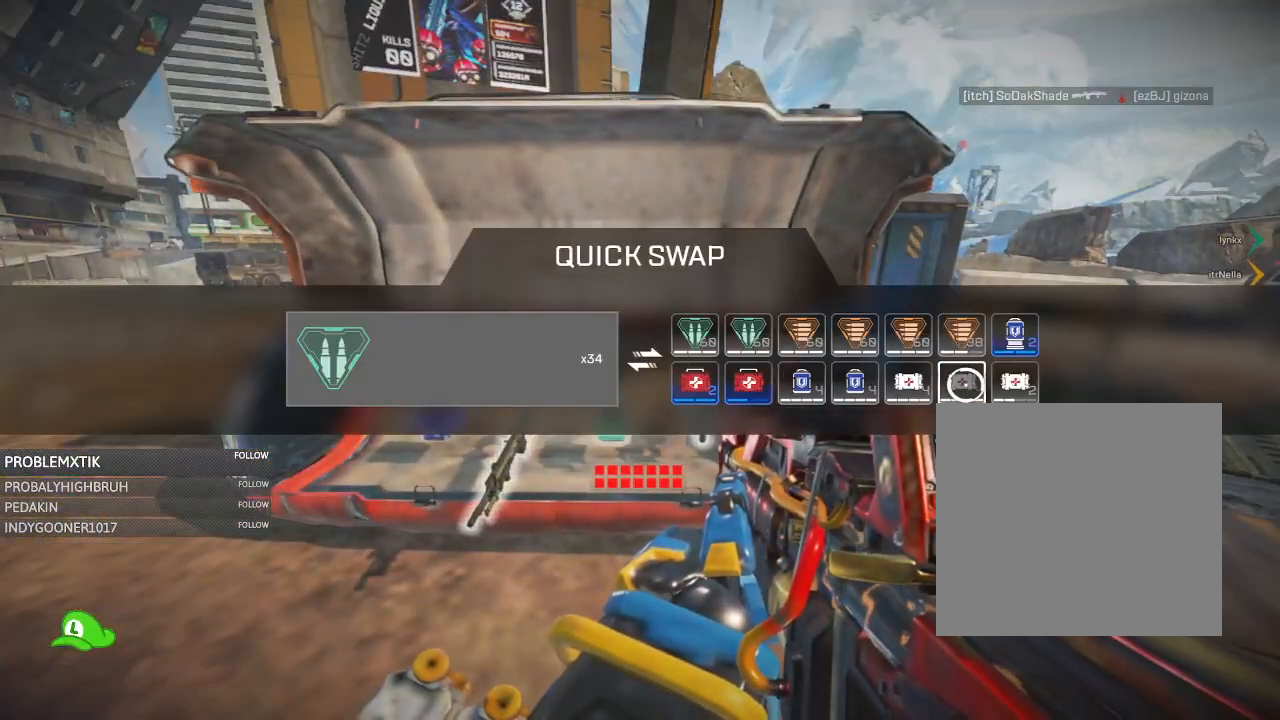
{"buttons": [], "left_stick": "up-left", "right_stick": "left", "events": [[67, "left_stick", "right"], [167, "A", "down"], [167, "left_stick", "center"], [234, "A", "up"], [267, "left_stick", "left"], [301, "right_stick", "left"], [434, "left_stick", "up-left"]]}
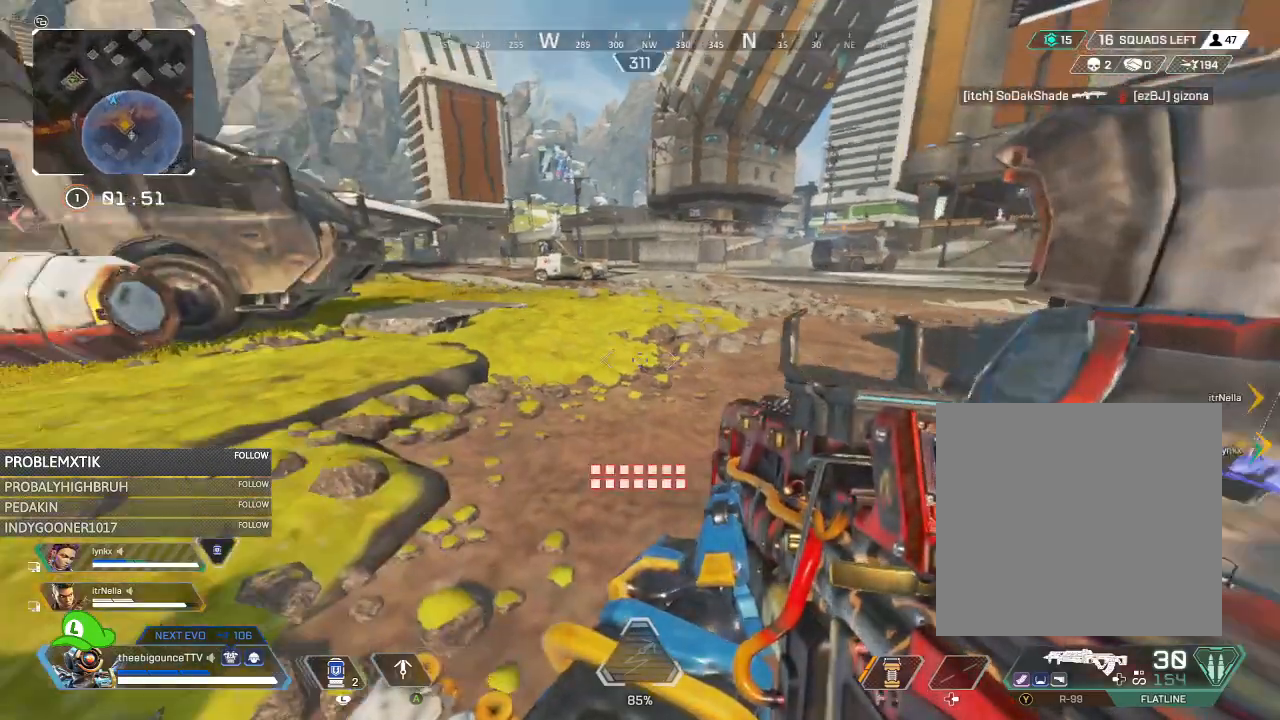
{"buttons": ["R3"], "left_stick": "up-left", "right_stick": "center", "events": [[100, "right_stick", "center"], [217, "Y", "down"], [267, "Y", "up"], [500, "R3", "down"]]}
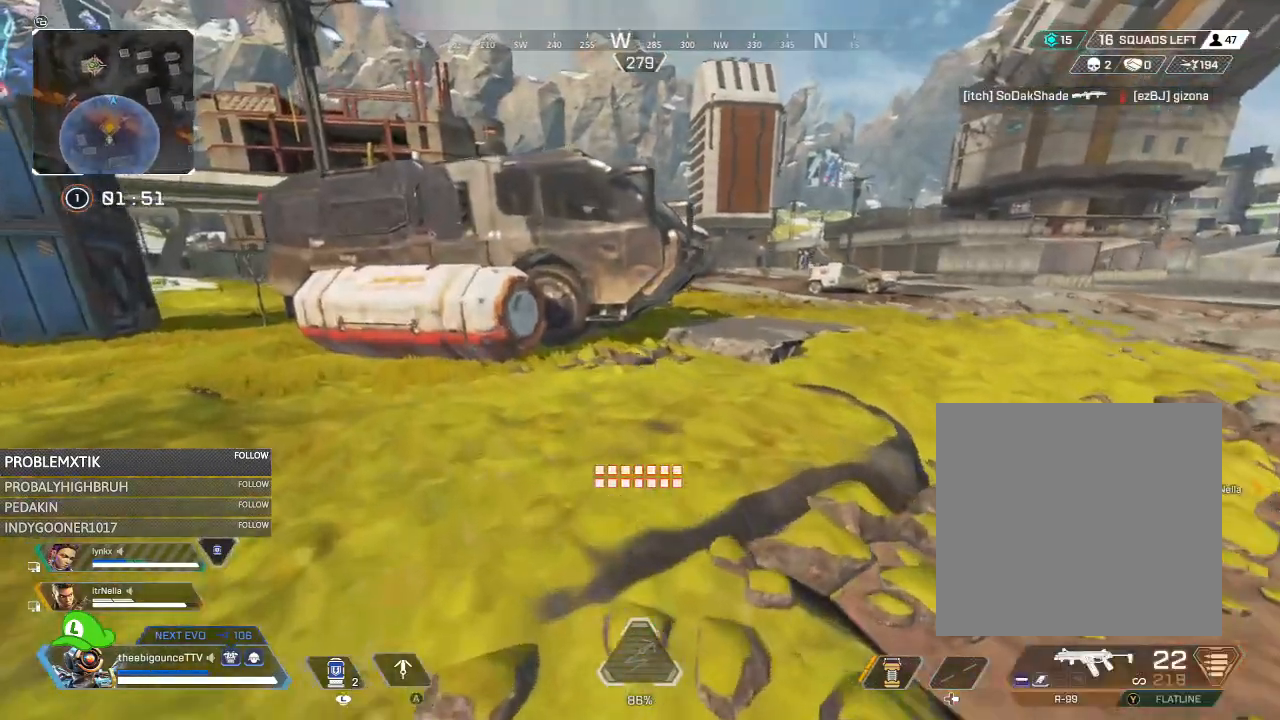
{"buttons": ["X"], "left_stick": "down", "right_stick": "center", "events": [[67, "R3", "up"], [67, "right_stick", "left"], [201, "right_stick", "center"], [251, "L1", "down"], [317, "L1", "up"], [351, "X", "down"], [351, "left_stick", "down-right"], [417, "X", "up"], [451, "left_stick", "down"], [484, "X", "down"]]}
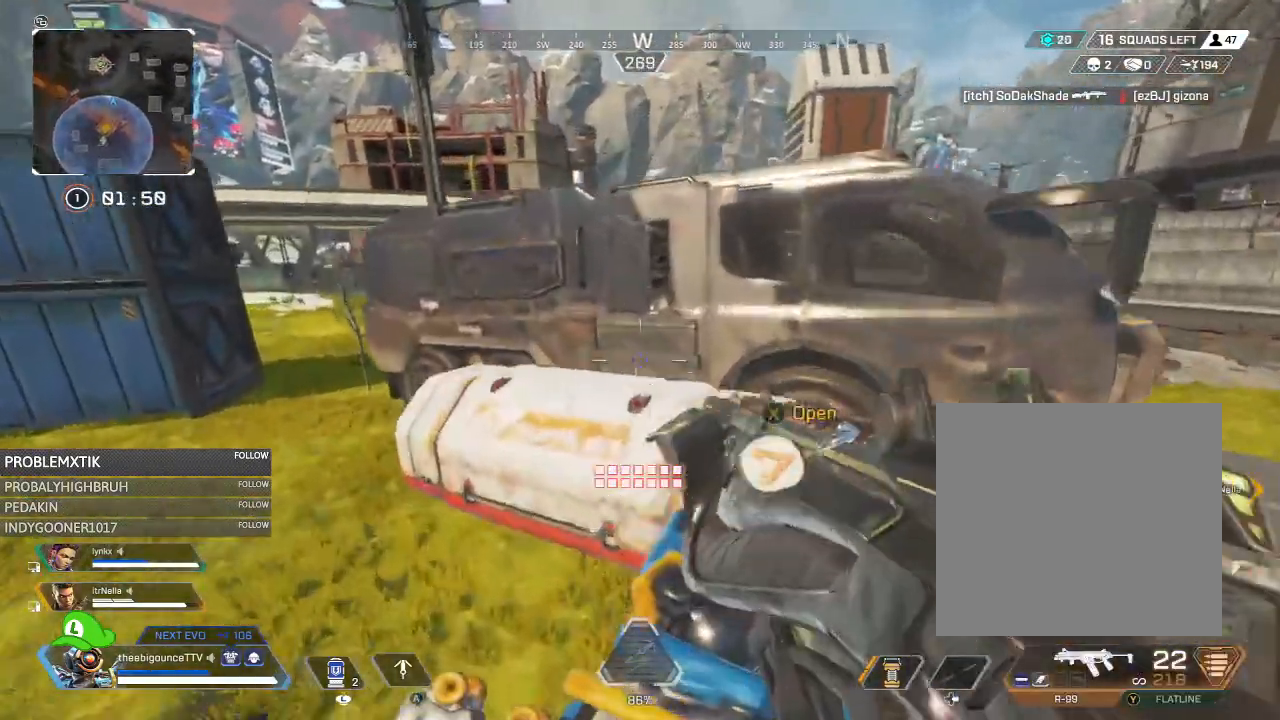
{"buttons": [], "left_stick": "down", "right_stick": "center", "events": [[83, "X", "up"], [150, "X", "down"], [183, "X", "up"]]}
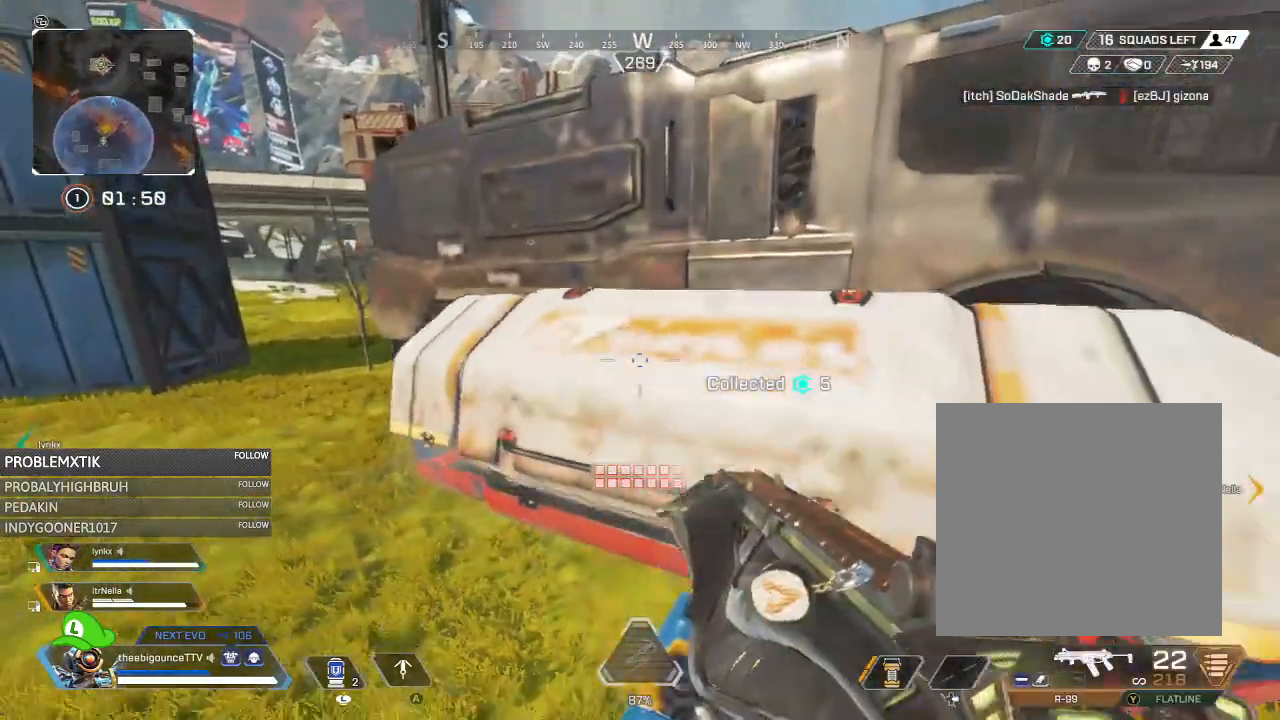
{"buttons": [], "left_stick": "center", "right_stick": "center", "events": [[184, "left_stick", "center"]]}
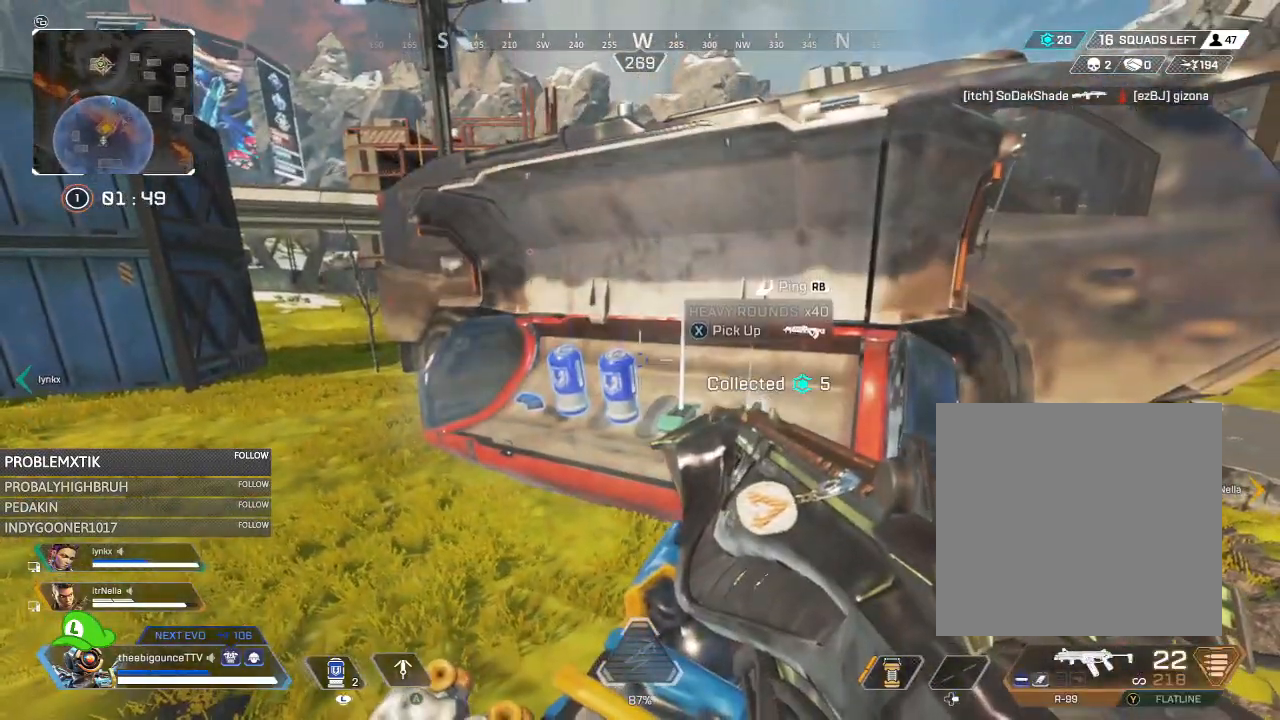
{"buttons": [], "left_stick": "center", "right_stick": "center", "events": [[50, "left_stick", "right"], [117, "left_stick", "center"]]}
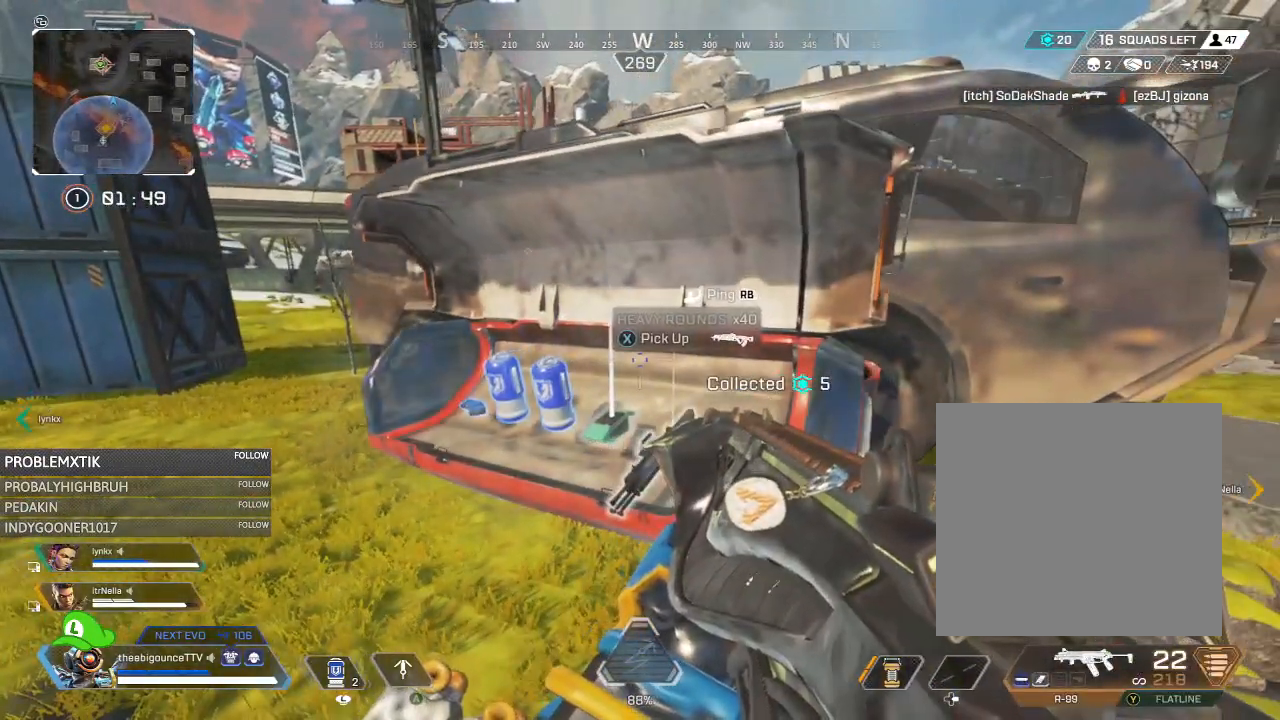
{"buttons": [], "left_stick": "center", "right_stick": "center", "events": []}
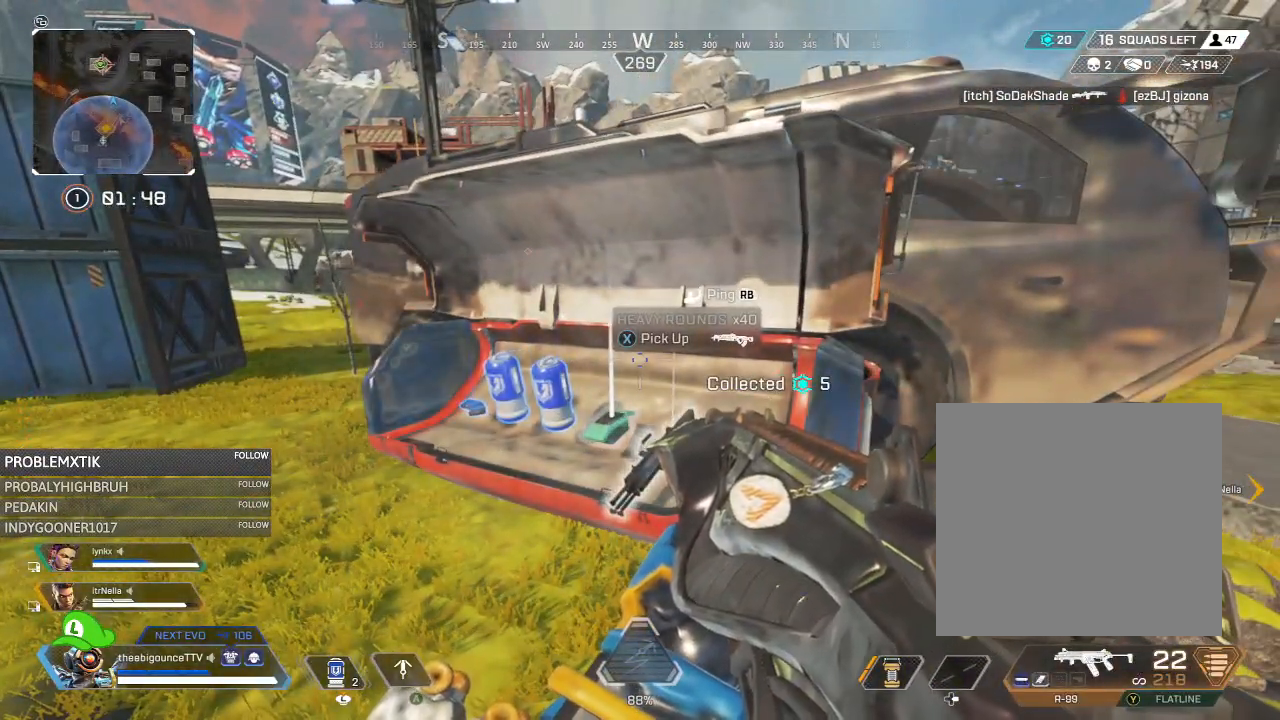
{"buttons": [], "left_stick": "center", "right_stick": "center", "events": []}
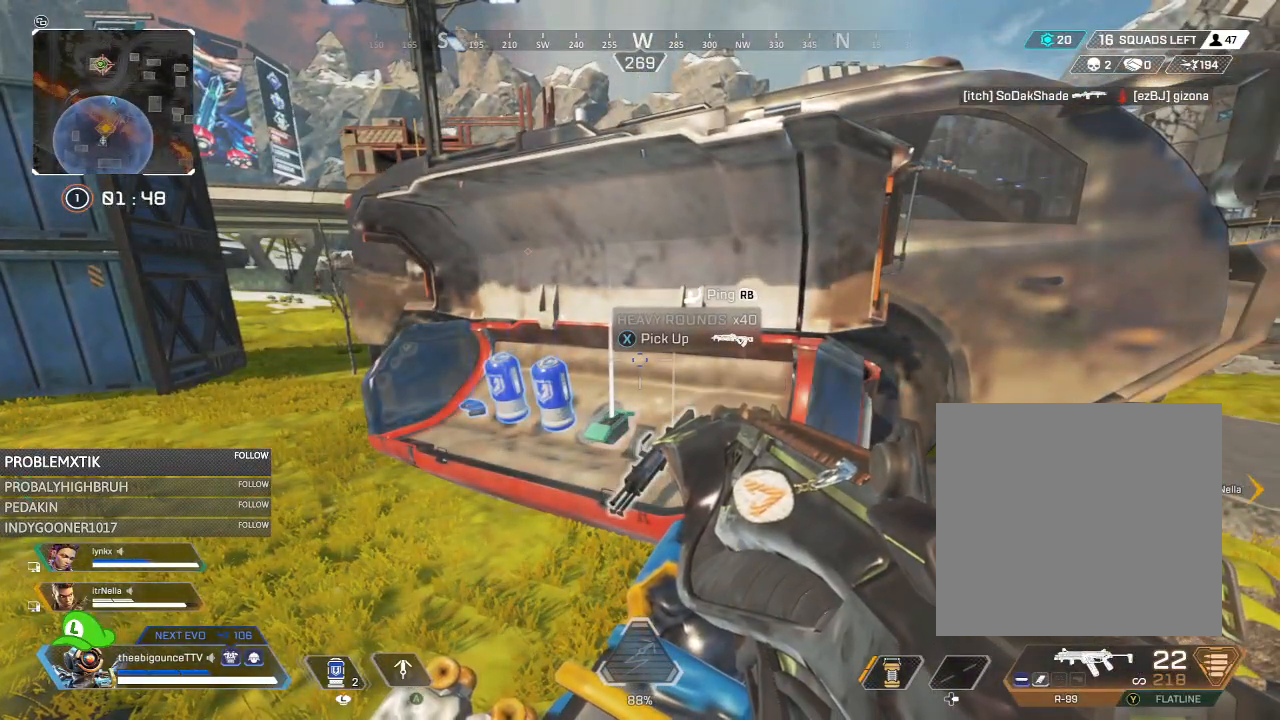
{"buttons": [], "left_stick": "center", "right_stick": "center", "events": [[50, "Y", "down"], [151, "Y", "up"], [367, "right_stick", "down"], [468, "right_stick", "center"]]}
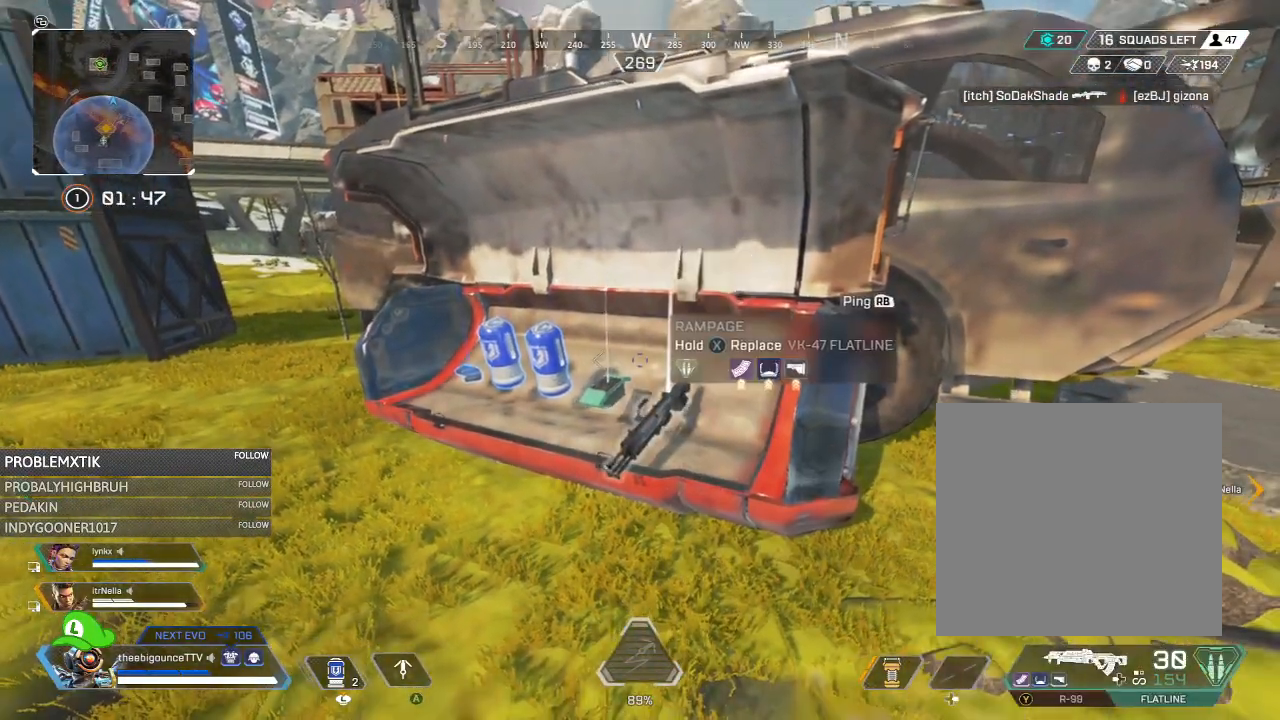
{"buttons": [], "left_stick": "center", "right_stick": "center", "events": [[350, "right_stick", "left"], [450, "right_stick", "center"]]}
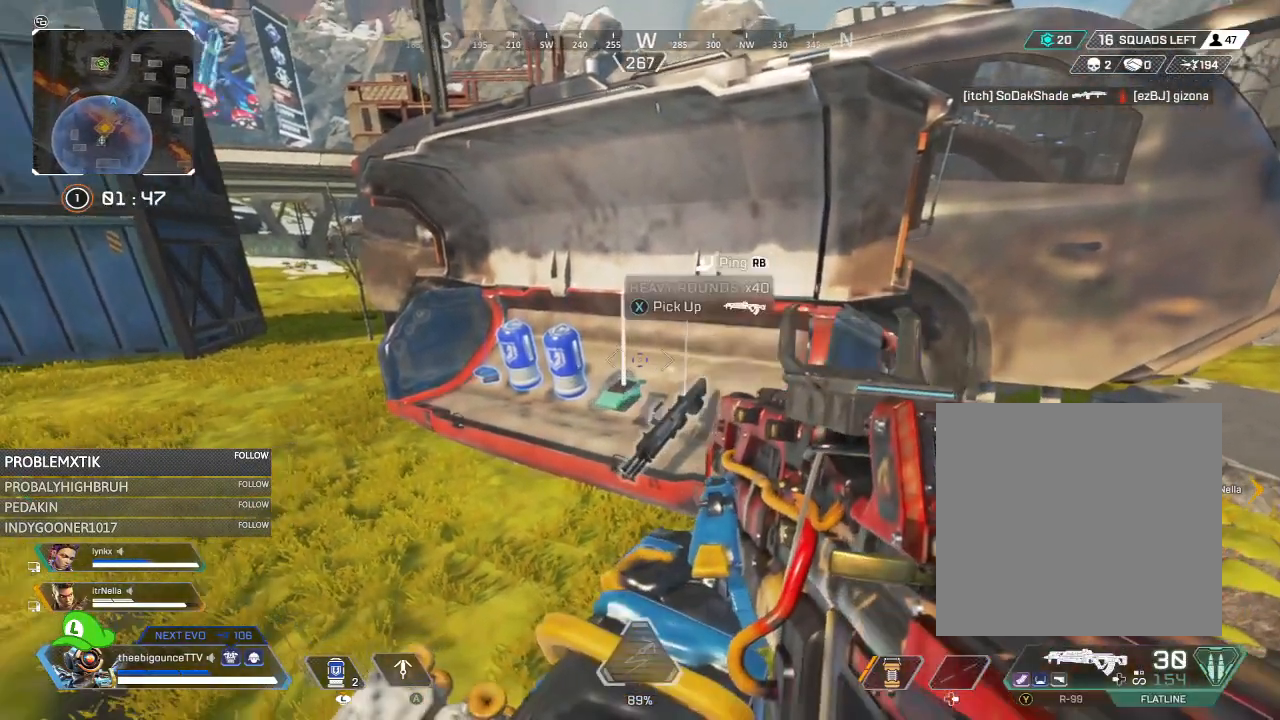
{"buttons": [], "left_stick": "center", "right_stick": "center", "events": [[84, "X", "down"], [151, "X", "up"], [301, "right_stick", "left"], [417, "right_stick", "center"]]}
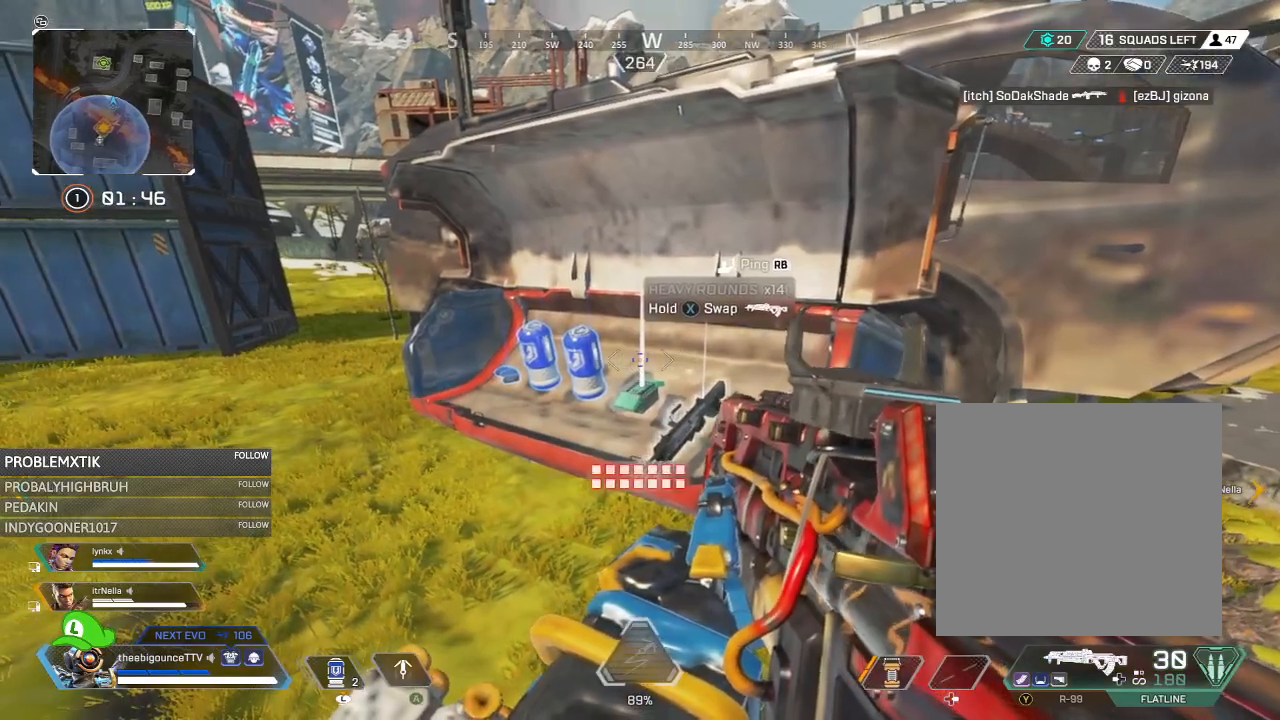
{"buttons": ["X"], "left_stick": "center", "right_stick": "center", "events": [[17, "right_stick", "left"], [84, "right_stick", "center"], [284, "left_stick", "up-left"], [451, "left_stick", "center"], [484, "X", "down"]]}
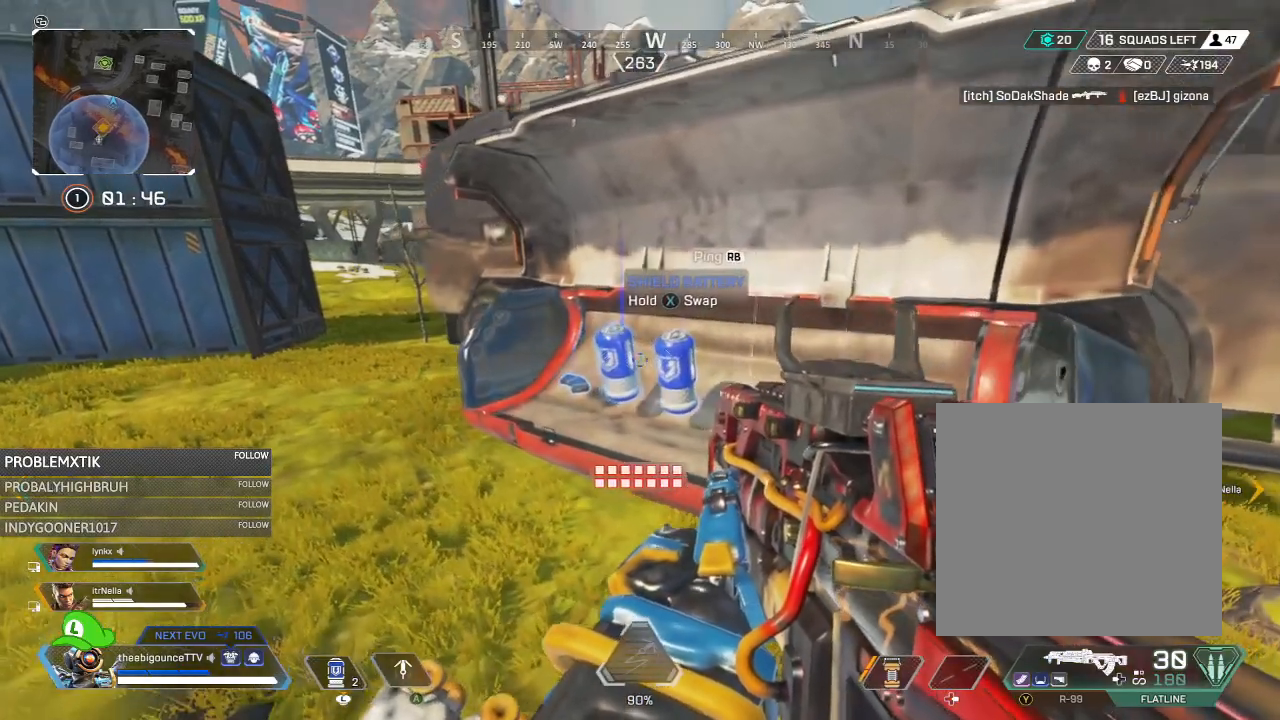
{"buttons": ["X"], "left_stick": "center", "right_stick": "center", "events": [[83, "X", "up"], [117, "left_stick", "up"], [217, "X", "down"], [217, "left_stick", "center"], [317, "X", "up"], [450, "X", "down"]]}
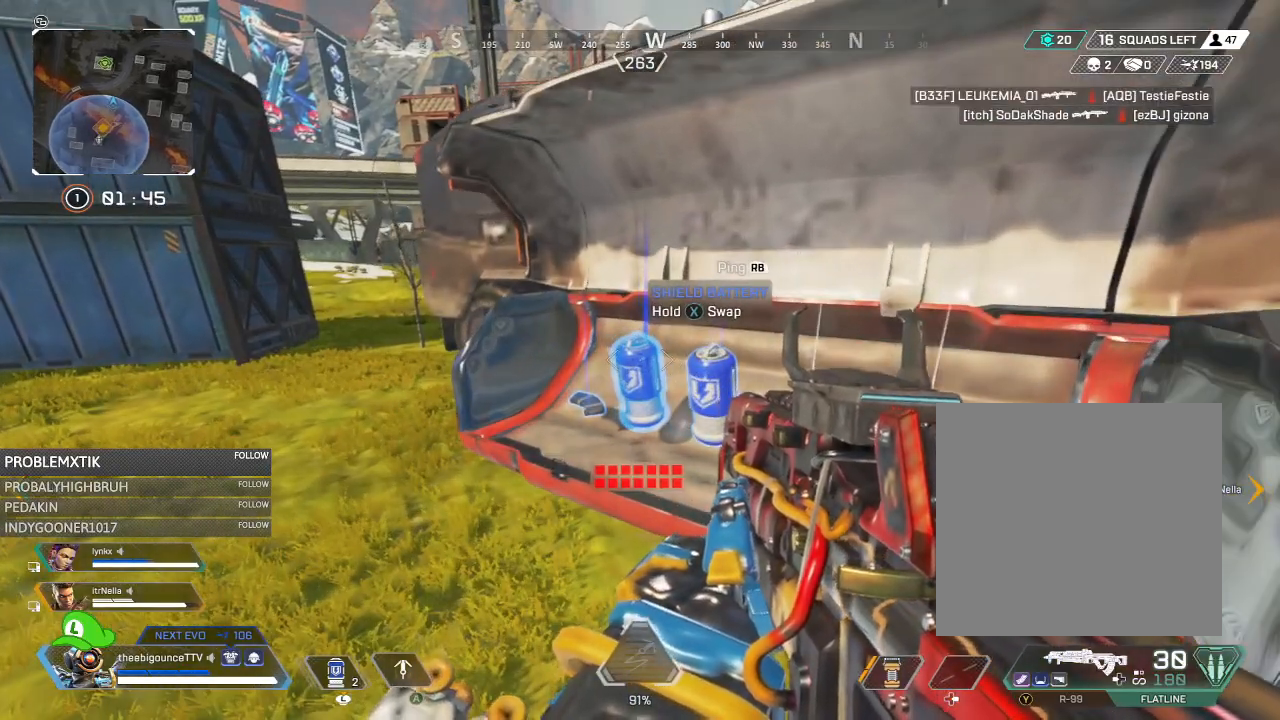
{"buttons": ["X"], "left_stick": "center", "right_stick": "center", "events": []}
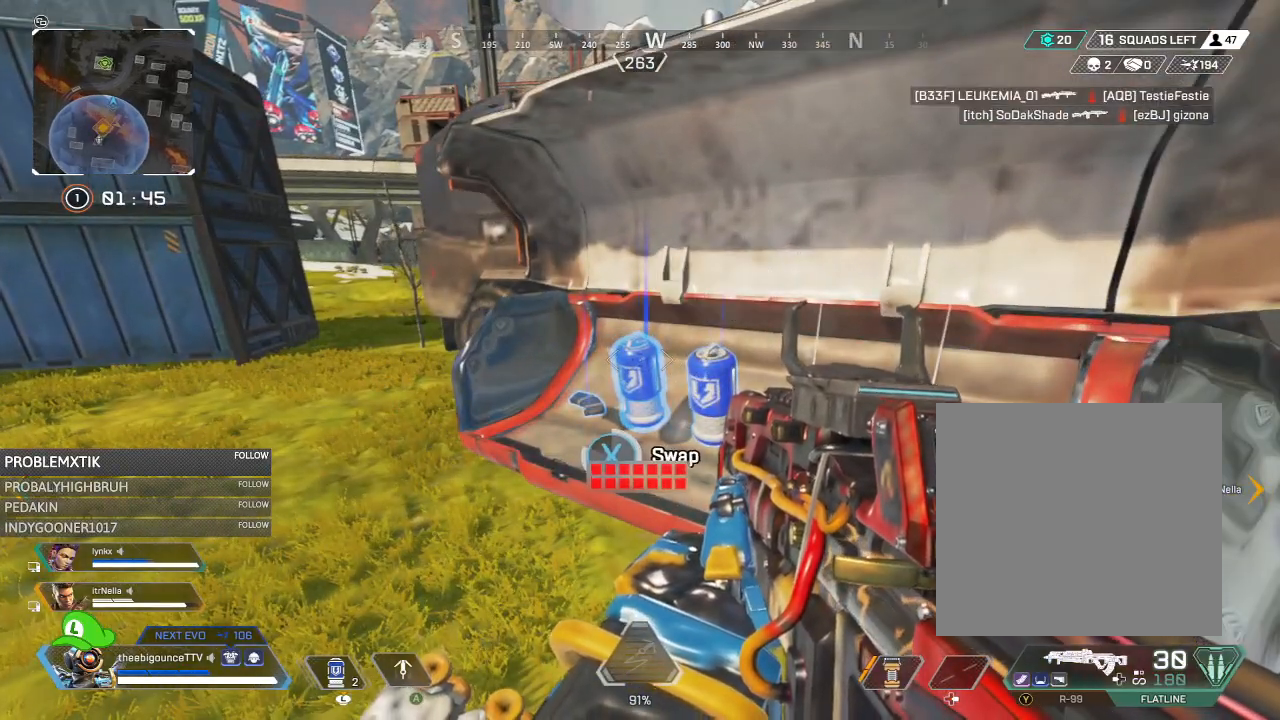
{"buttons": [], "left_stick": "center", "right_stick": "center", "events": [[83, "left_stick", "right"], [117, "X", "up"], [283, "left_stick", "center"], [350, "left_stick", "right"], [450, "left_stick", "center"]]}
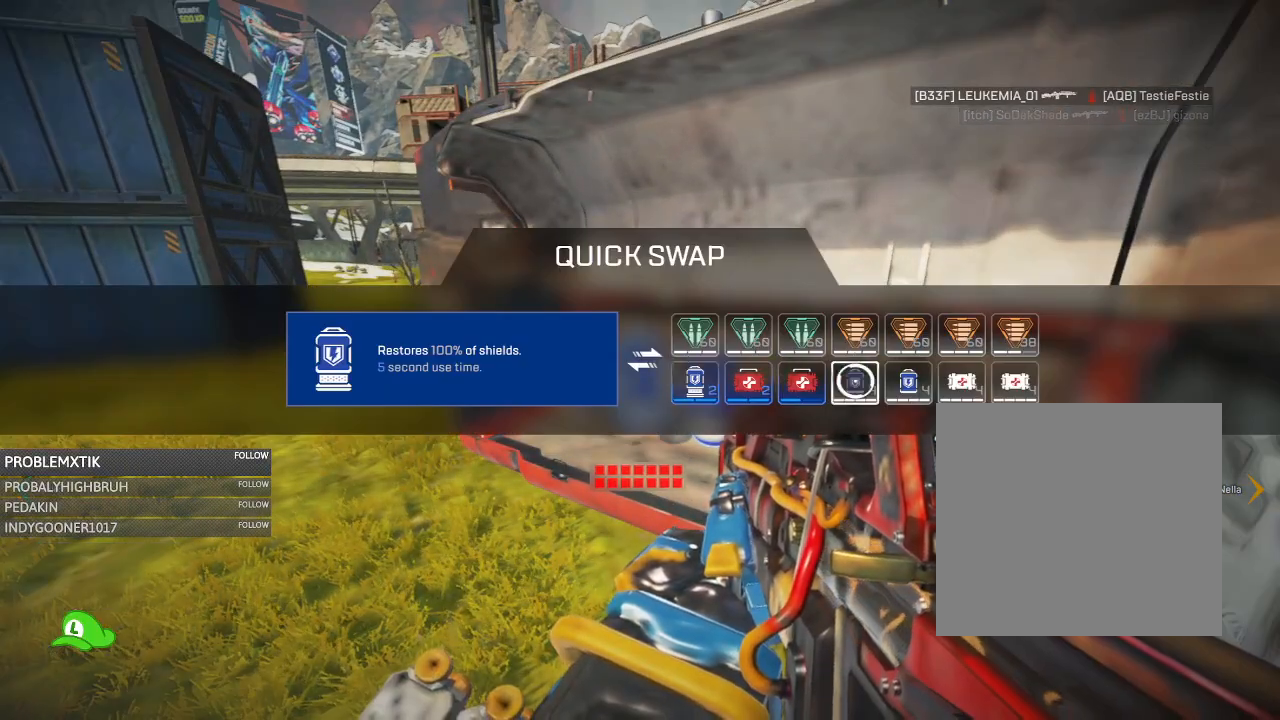
{"buttons": ["X"], "left_stick": "center", "right_stick": "center", "events": [[50, "left_stick", "right"], [150, "left_stick", "center"], [184, "A", "down"], [267, "A", "up"], [334, "left_stick", "down-right"], [434, "left_stick", "center"], [467, "X", "down"]]}
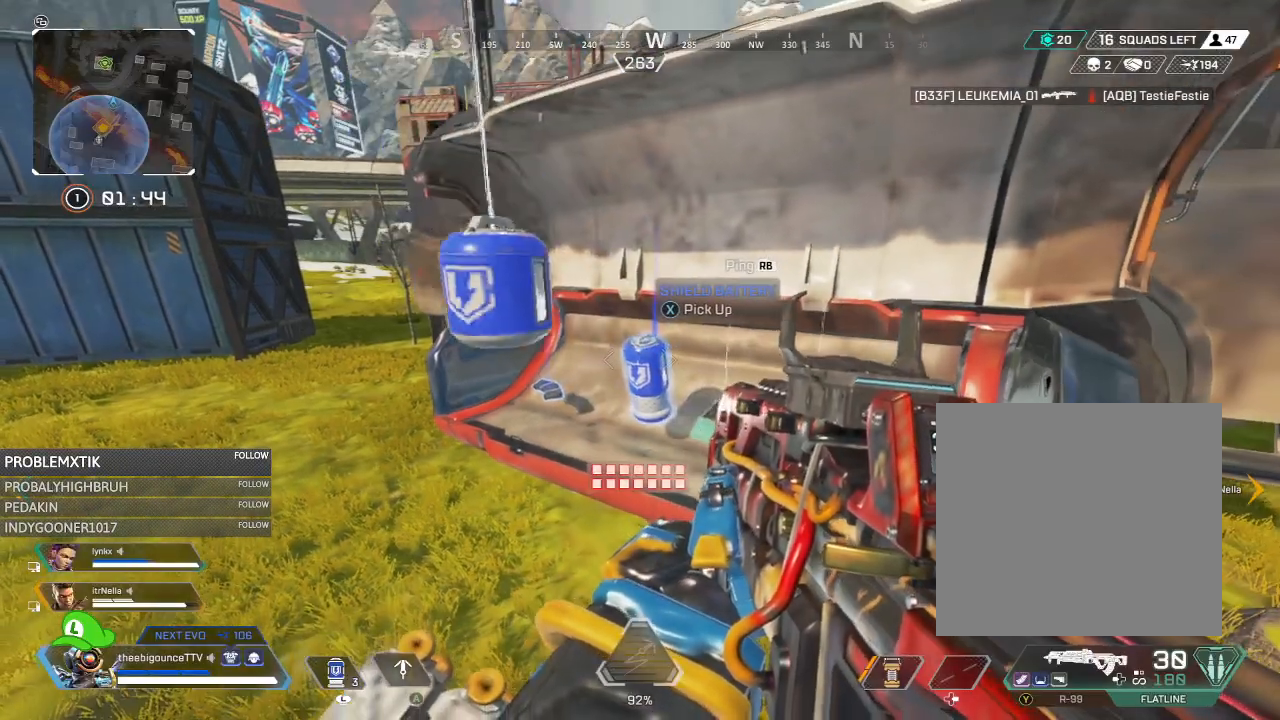
{"buttons": [], "left_stick": "up-left", "right_stick": "center", "events": [[33, "X", "up"], [167, "left_stick", "up-left"], [200, "right_stick", "up-left"], [317, "right_stick", "center"]]}